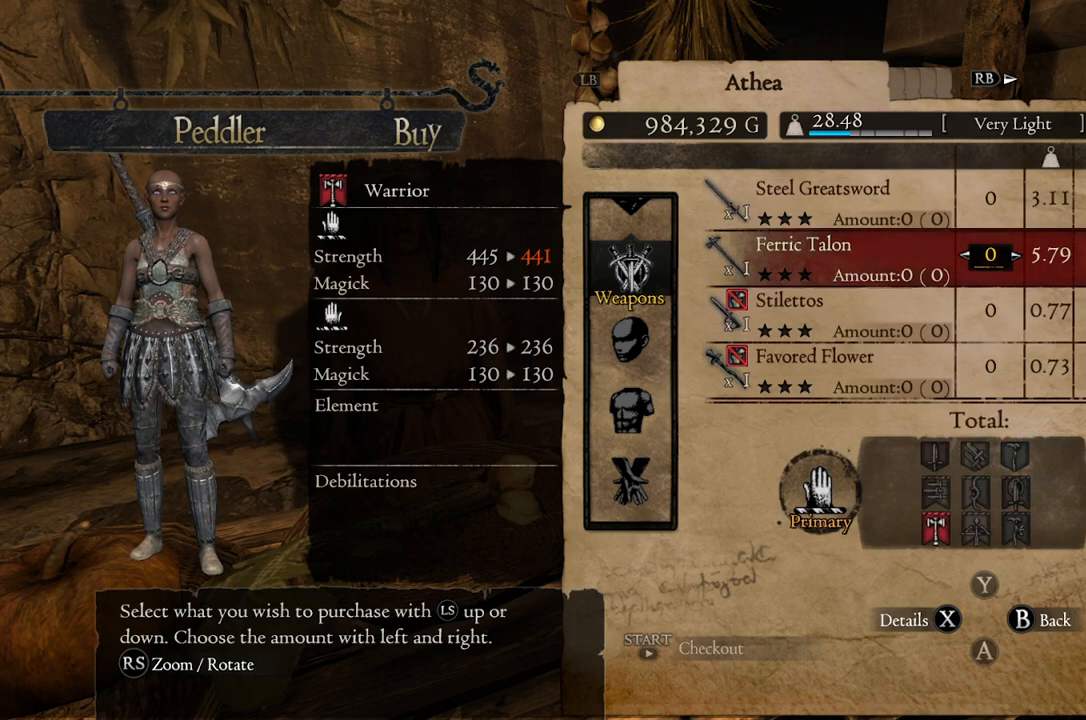
Gameplay with a controller (Xbox layout); each line is a JSON object with the inputs held at the frame after it. "events" lists button and stick changes between this image and that frame as [ms after this image, input, new state], when the widget could be followed in between.
{"buttons": [], "left_stick": "center", "right_stick": "center", "events": []}
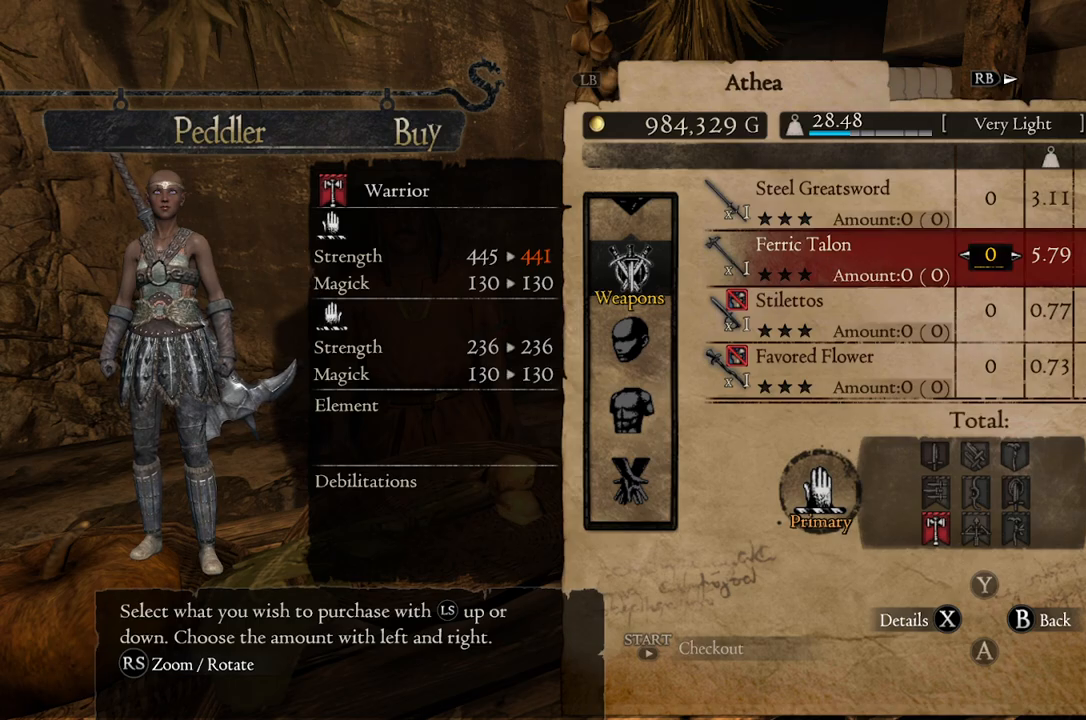
{"buttons": ["B"], "left_stick": "center", "right_stick": "center", "events": [[483, "B", "down"]]}
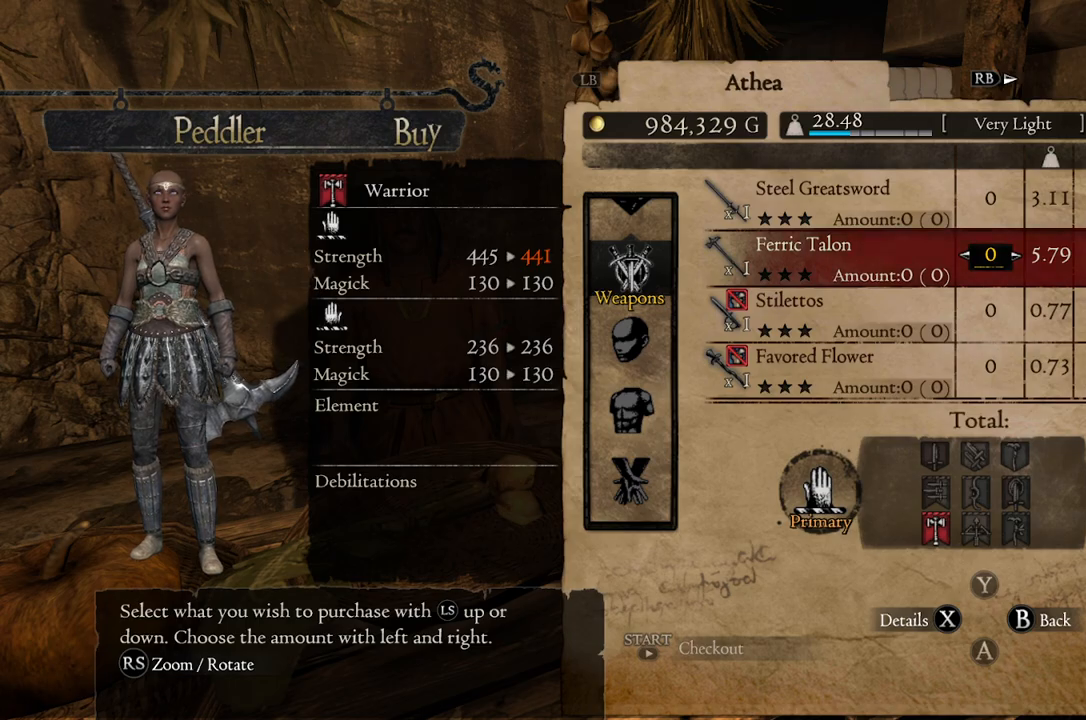
{"buttons": [], "left_stick": "center", "right_stick": "center", "events": [[67, "B", "up"], [350, "B", "down"], [417, "B", "up"]]}
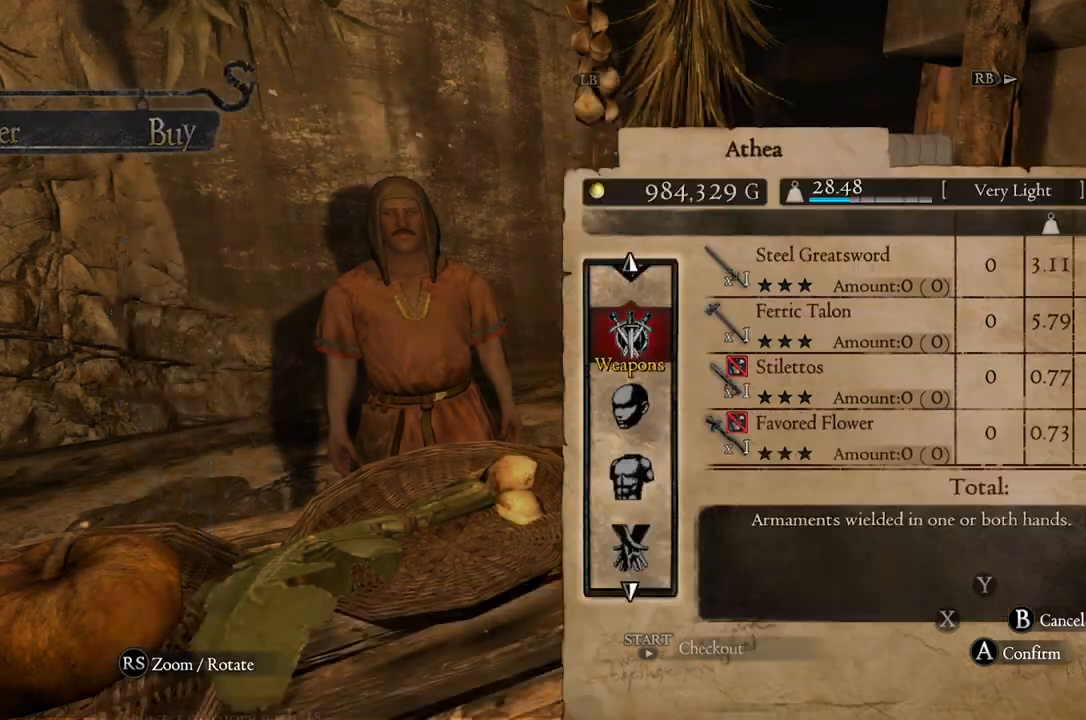
{"buttons": [], "left_stick": "center", "right_stick": "center", "events": []}
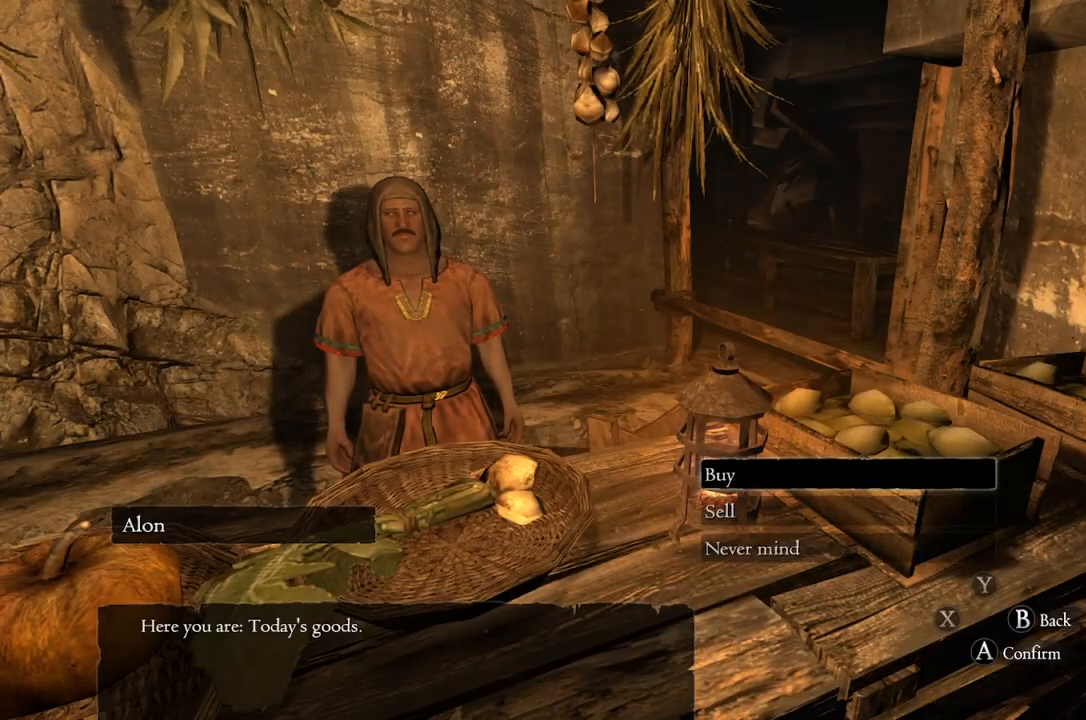
{"buttons": [], "left_stick": "center", "right_stick": "center", "events": [[233, "B", "down"], [333, "B", "up"]]}
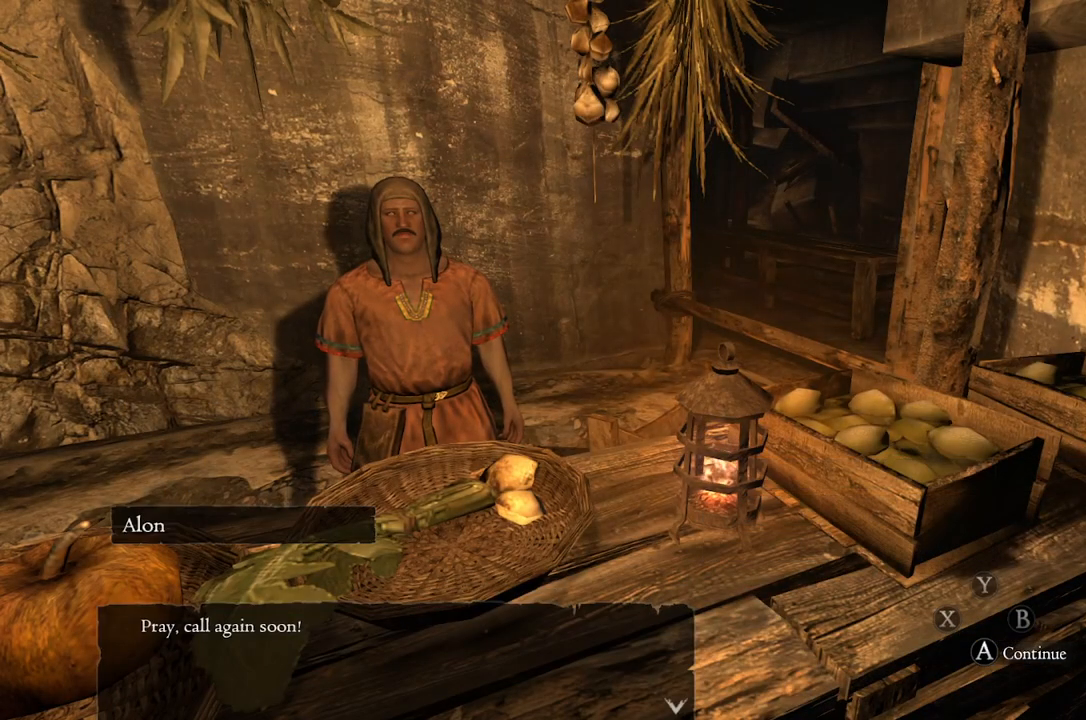
{"buttons": [], "left_stick": "center", "right_stick": "center", "events": [[133, "B", "down"], [200, "B", "up"]]}
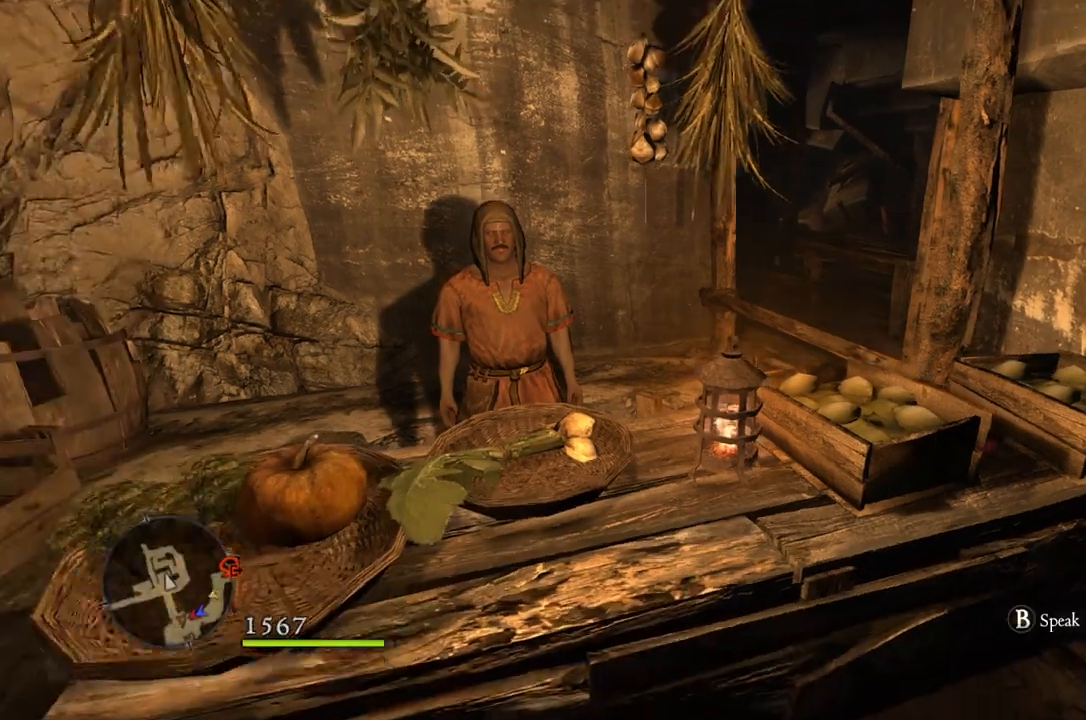
{"buttons": [], "left_stick": "center", "right_stick": "left", "events": [[317, "right_stick", "left"]]}
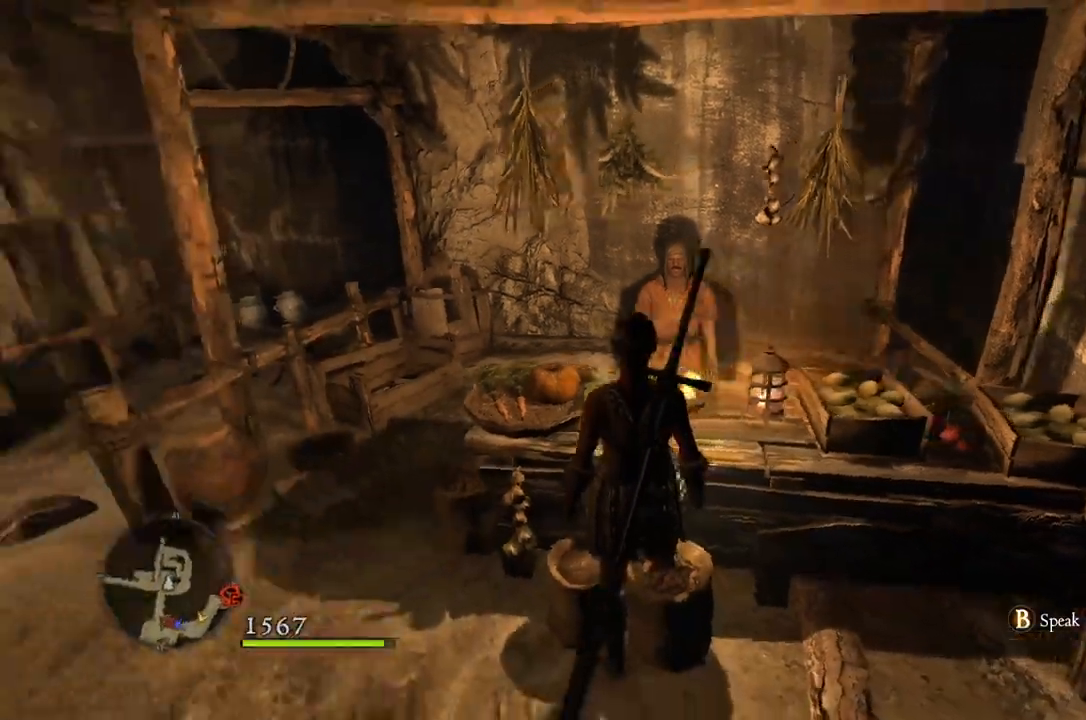
{"buttons": [], "left_stick": "left", "right_stick": "left", "events": [[250, "left_stick", "left"]]}
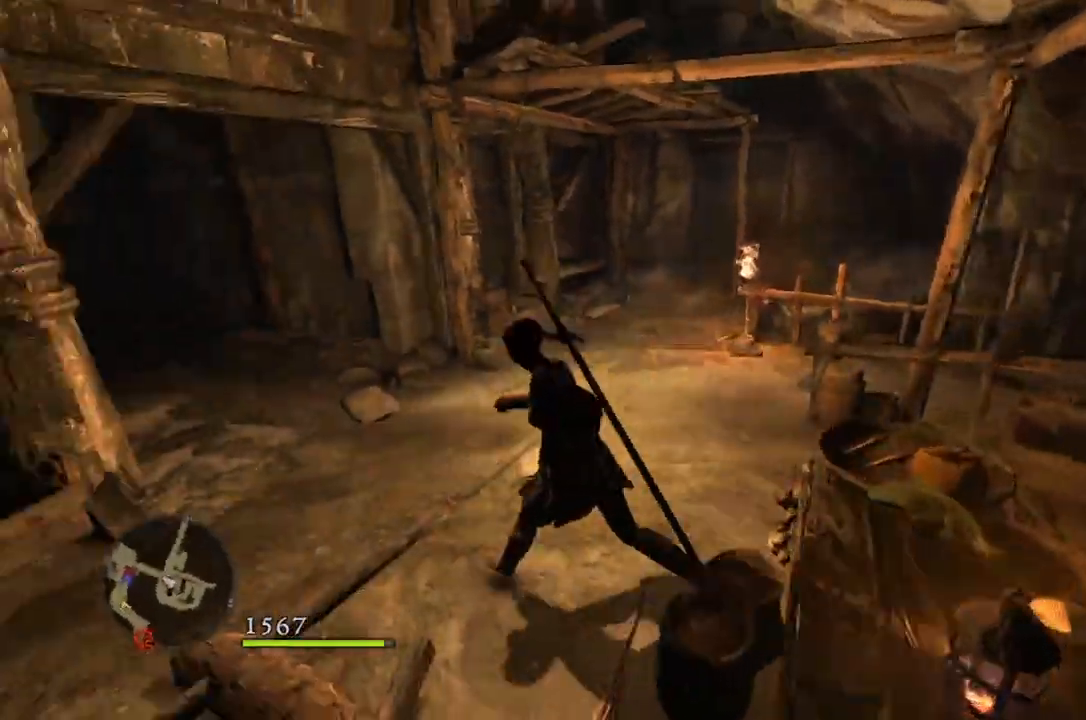
{"buttons": [], "left_stick": "up", "right_stick": "center", "events": [[17, "left_stick", "up-left"], [167, "right_stick", "center"], [483, "left_stick", "up"]]}
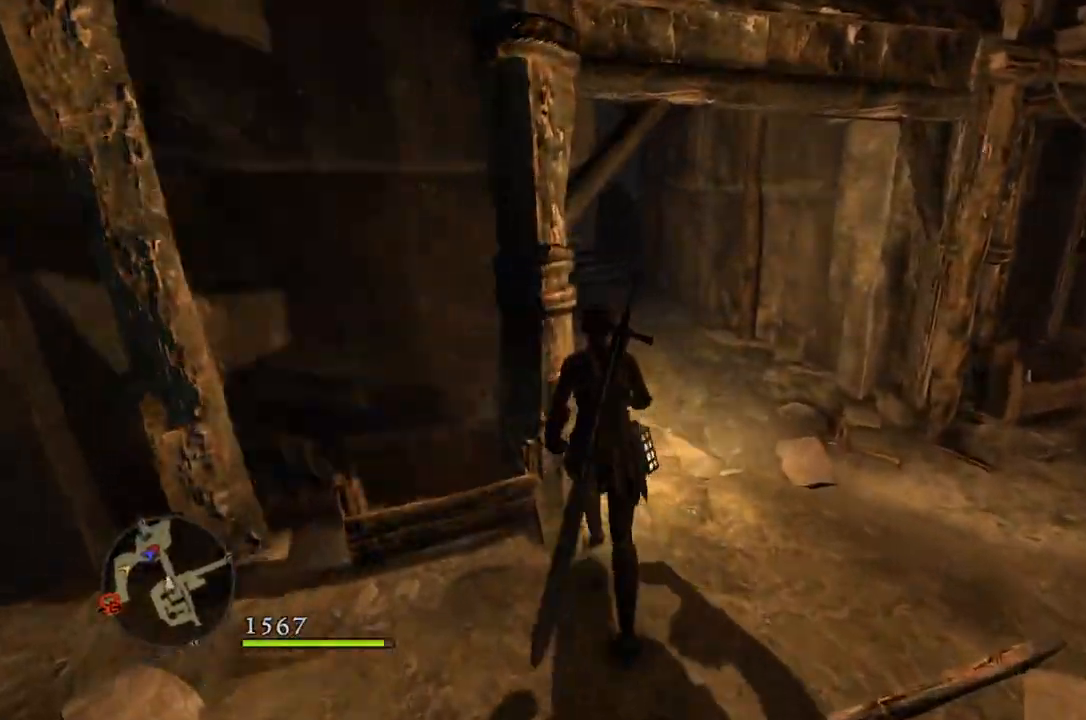
{"buttons": [], "left_stick": "up", "right_stick": "up-left", "events": [[183, "right_stick", "up-left"]]}
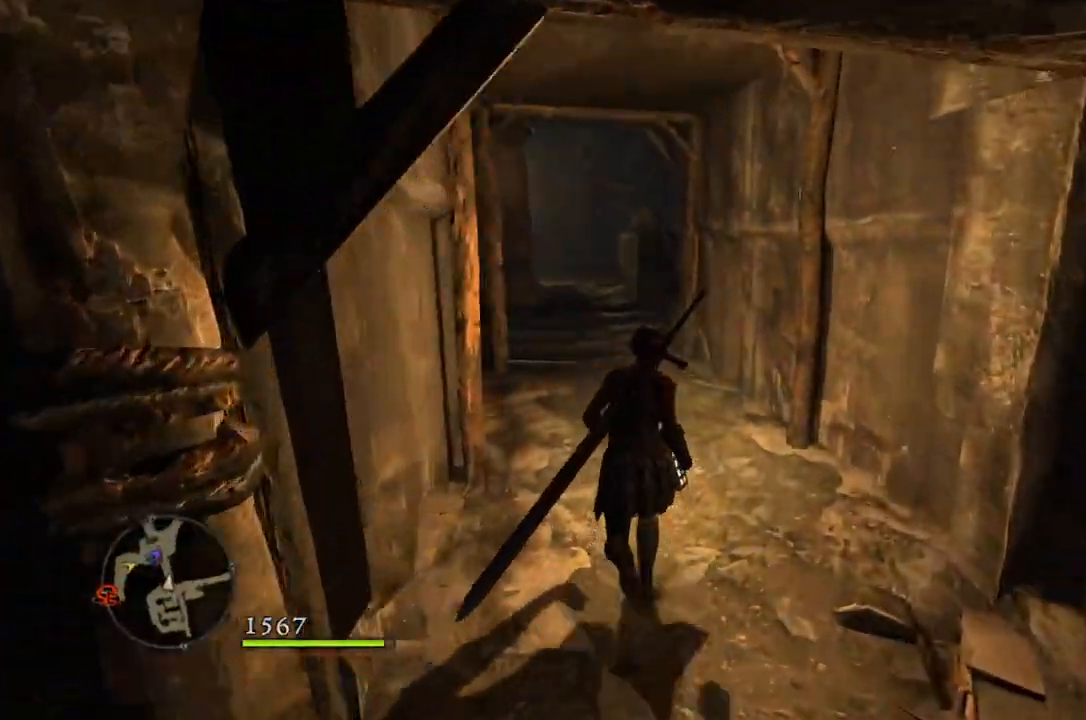
{"buttons": [], "left_stick": "up", "right_stick": "center", "events": [[17, "right_stick", "center"]]}
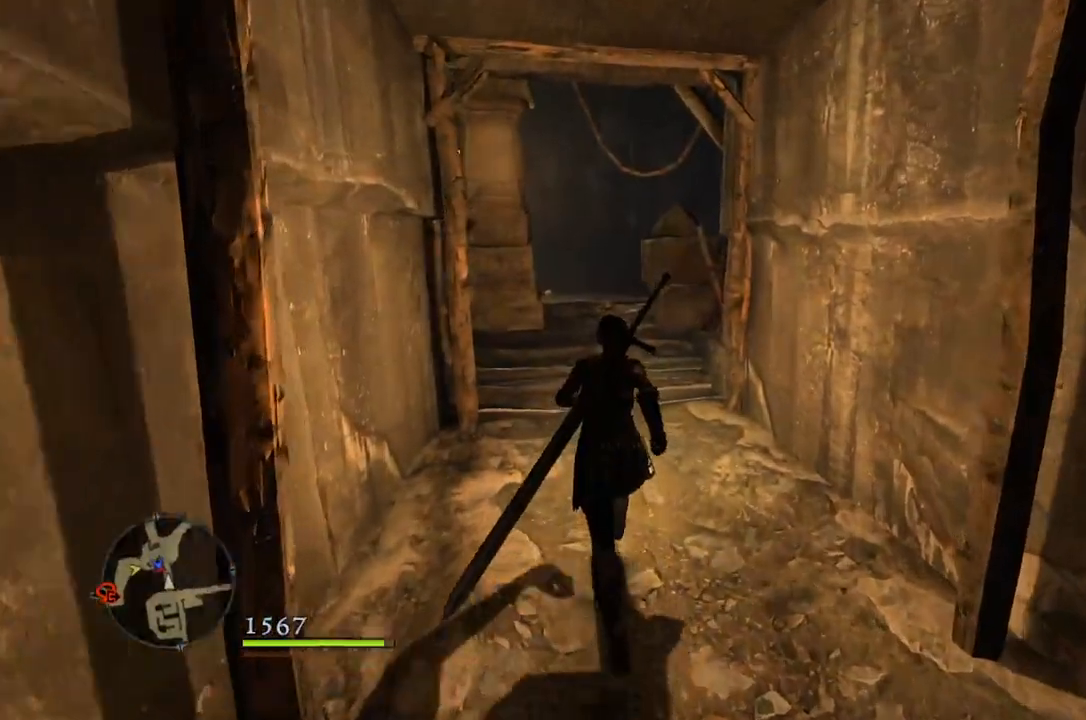
{"buttons": [], "left_stick": "up", "right_stick": "center", "events": []}
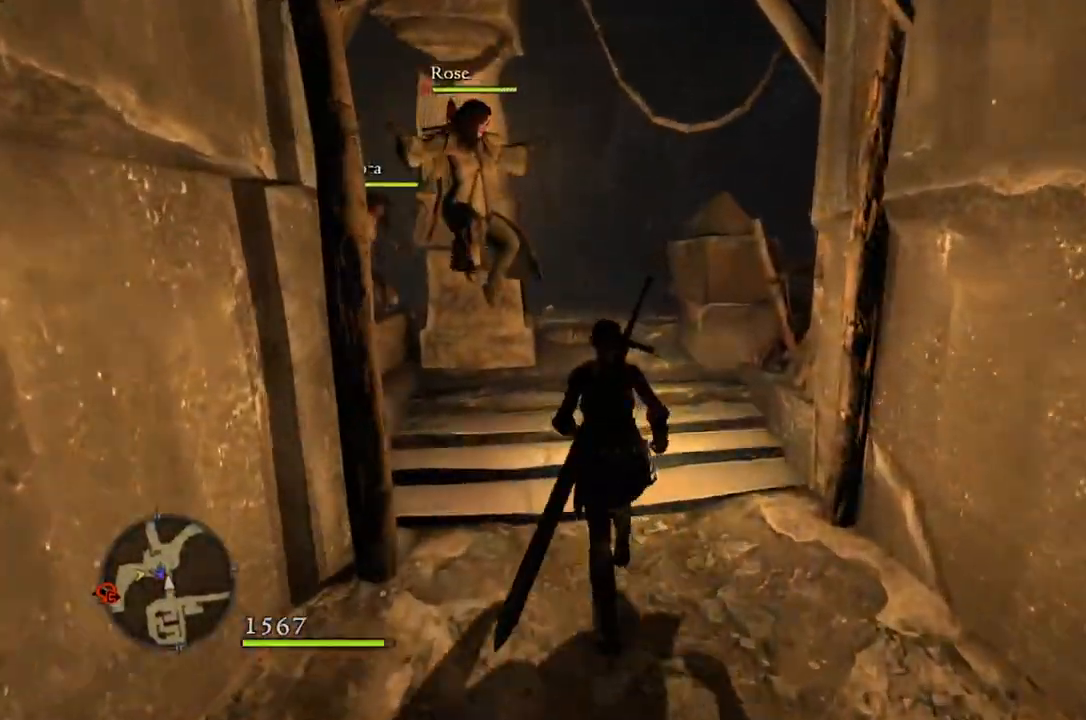
{"buttons": [], "left_stick": "up", "right_stick": "down-right", "events": [[383, "right_stick", "down-right"]]}
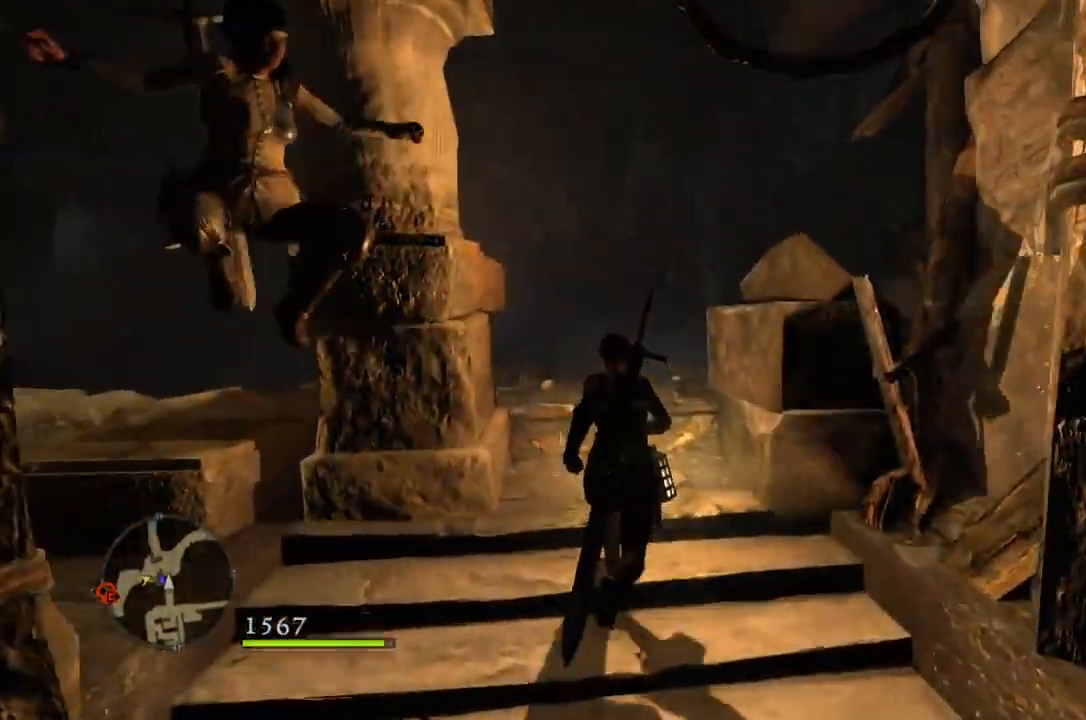
{"buttons": [], "left_stick": "up", "right_stick": "down-right", "events": []}
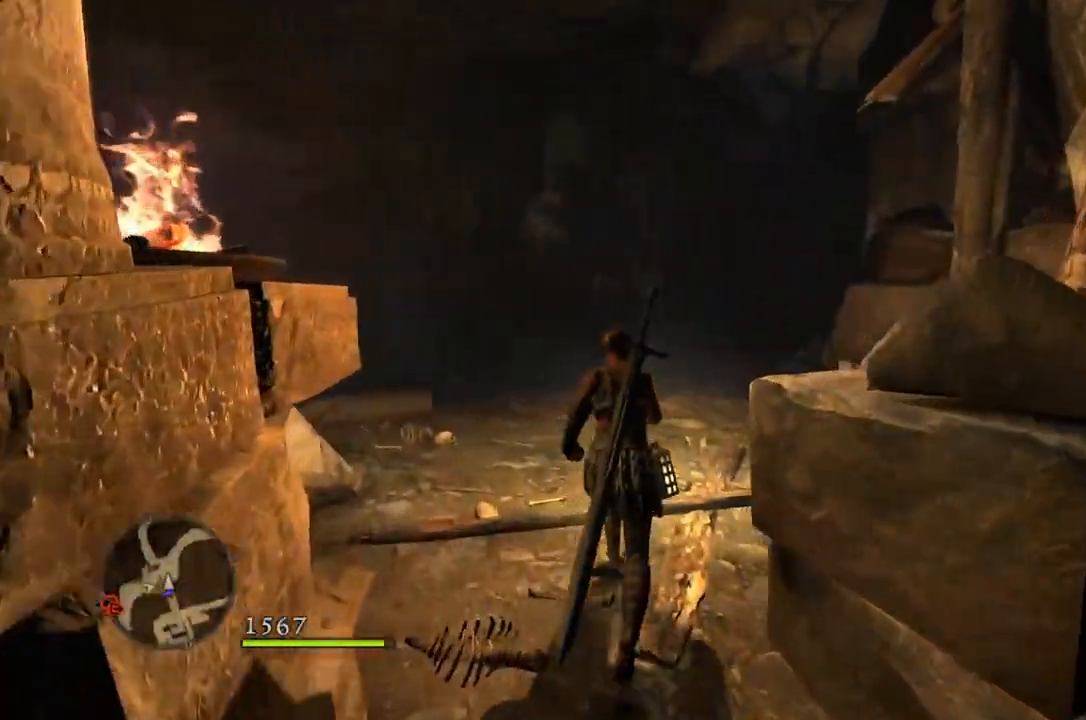
{"buttons": [], "left_stick": "up", "right_stick": "center", "events": [[133, "right_stick", "center"]]}
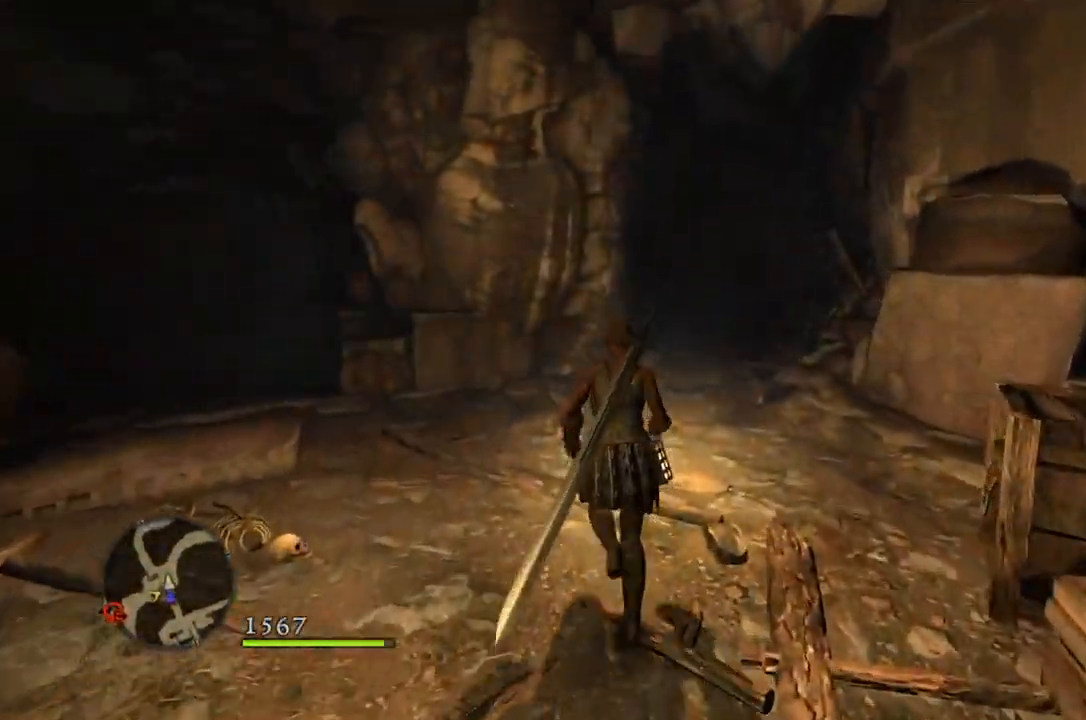
{"buttons": [], "left_stick": "up", "right_stick": "right", "events": [[300, "right_stick", "right"]]}
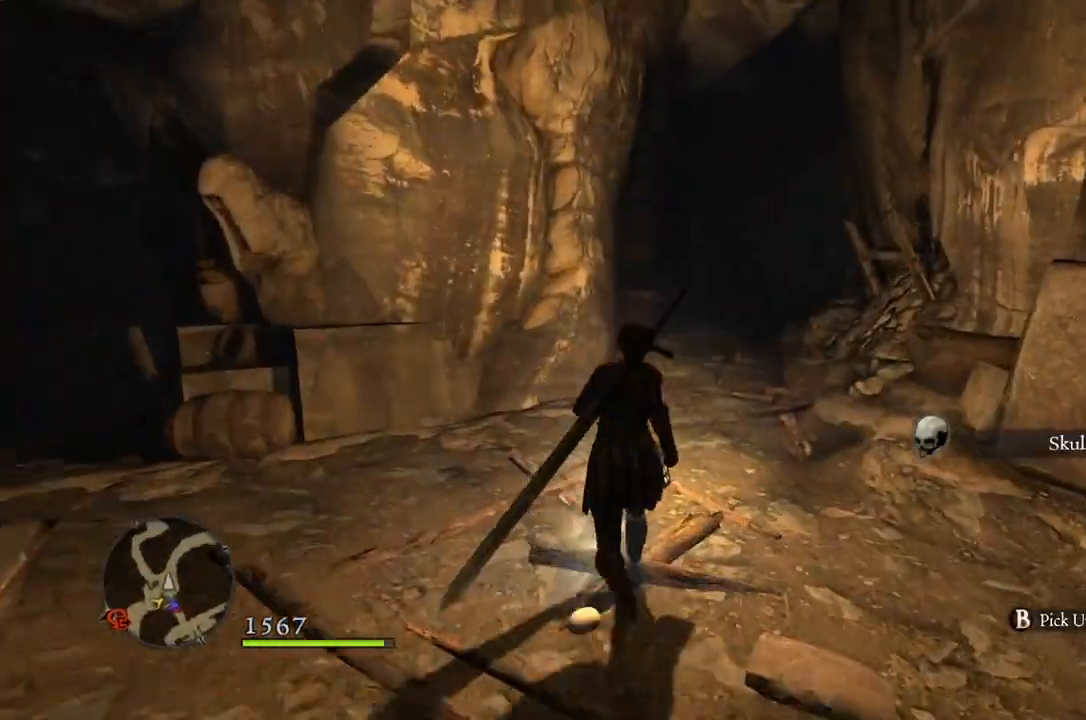
{"buttons": [], "left_stick": "up", "right_stick": "center", "events": [[267, "right_stick", "center"]]}
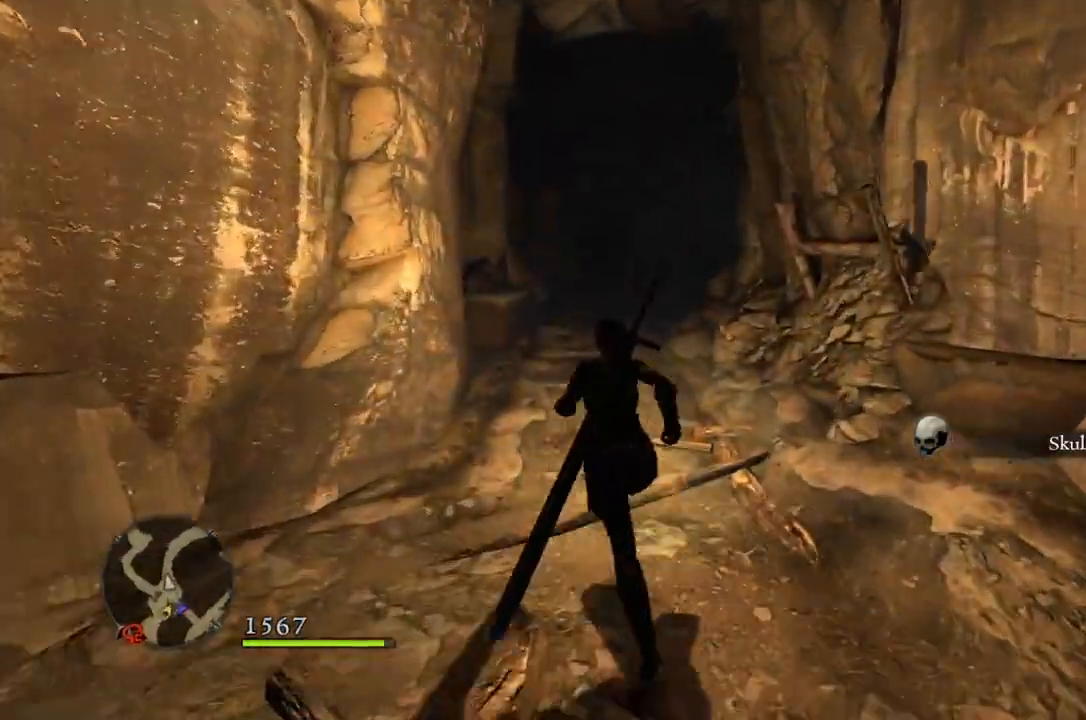
{"buttons": [], "left_stick": "down", "right_stick": "center", "events": [[117, "left_stick", "down-left"], [167, "left_stick", "down"]]}
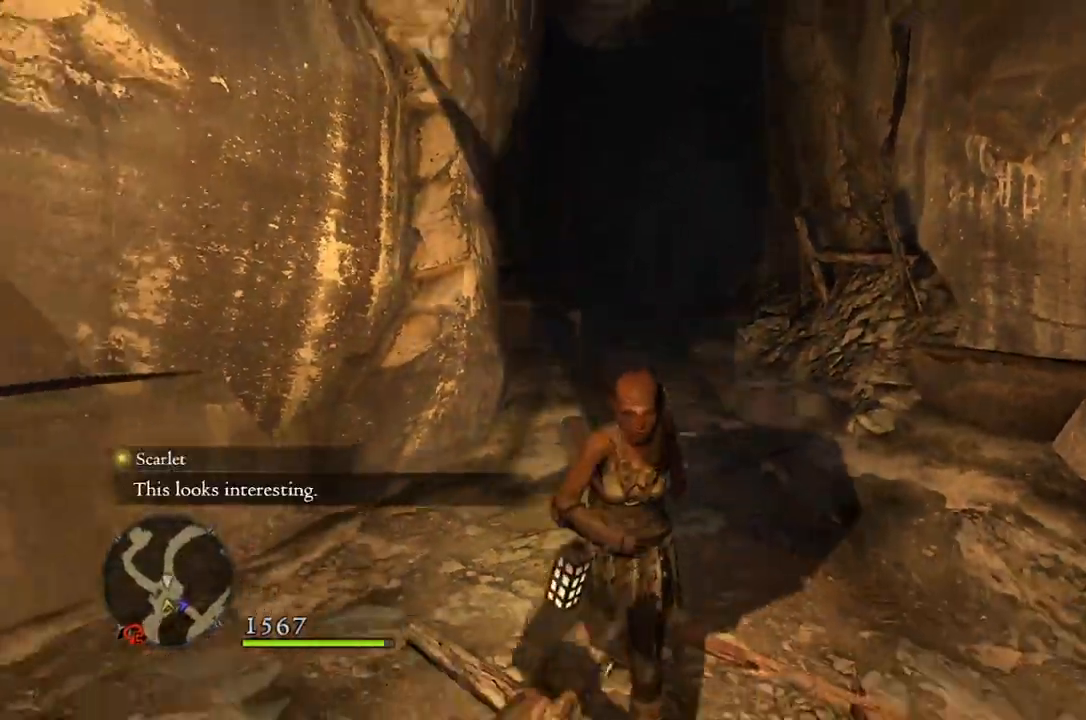
{"buttons": [], "left_stick": "center", "right_stick": "center", "events": [[300, "B", "down"], [333, "left_stick", "center"], [400, "B", "up"]]}
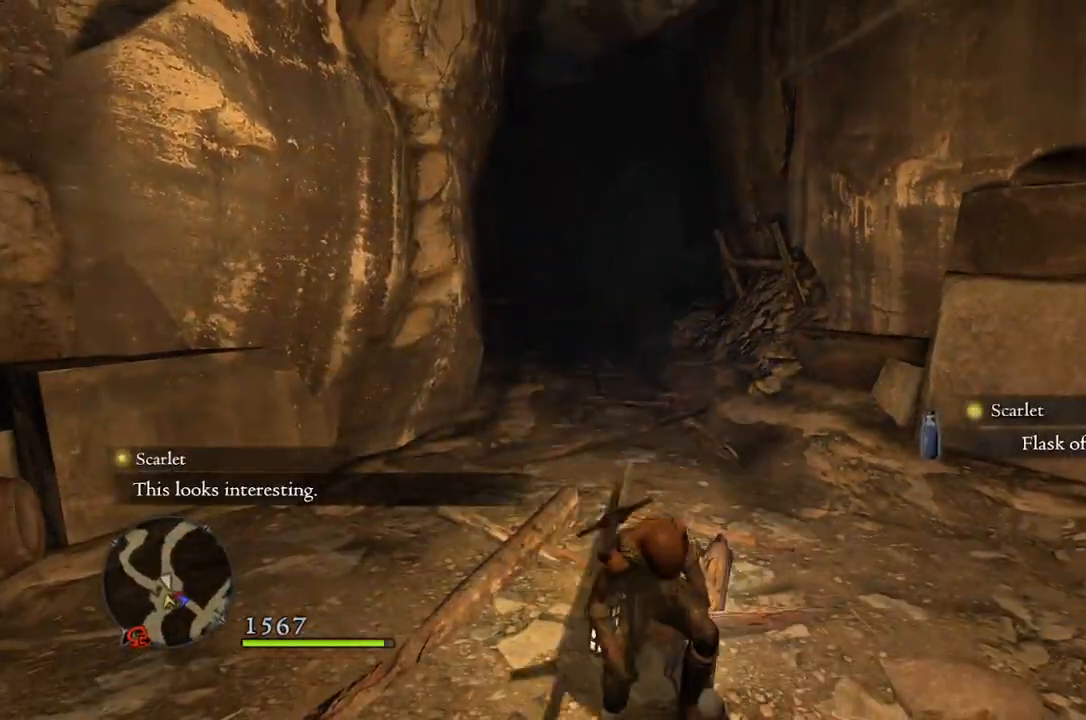
{"buttons": [], "left_stick": "up", "right_stick": "center", "events": [[133, "left_stick", "up"]]}
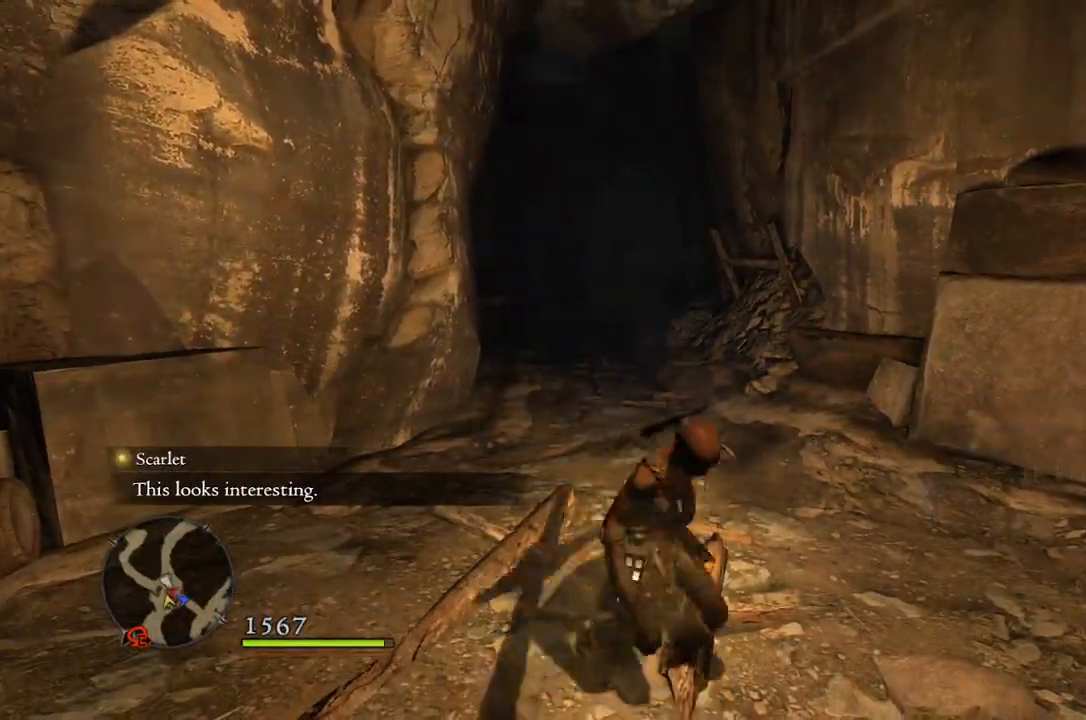
{"buttons": [], "left_stick": "up", "right_stick": "center", "events": []}
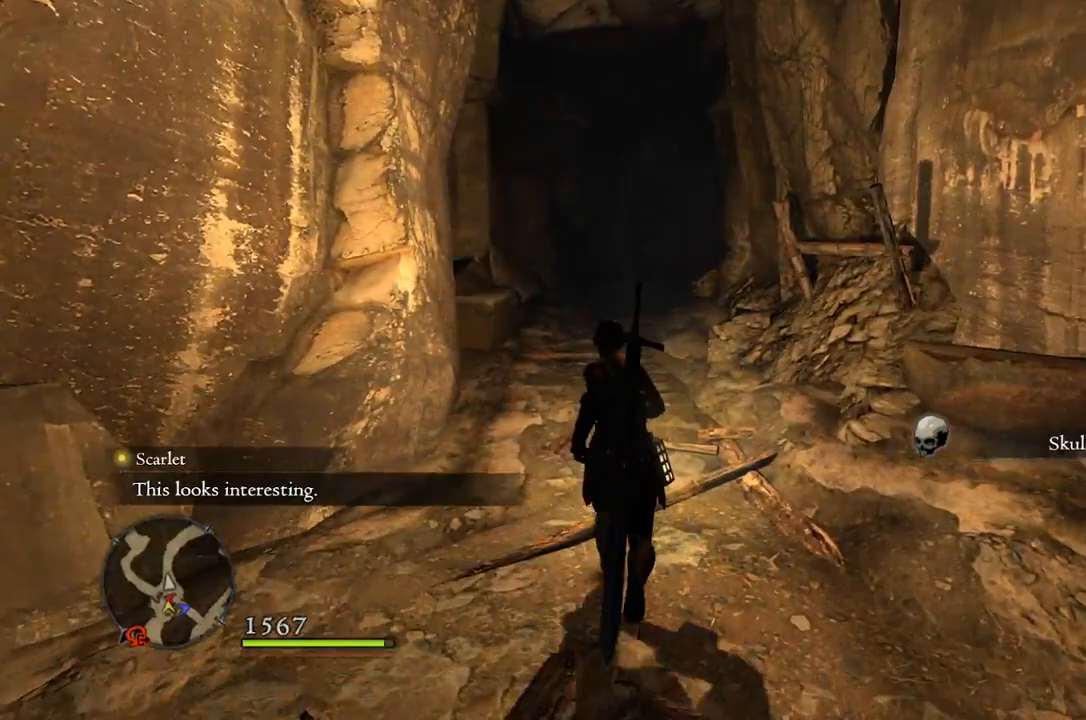
{"buttons": [], "left_stick": "up", "right_stick": "center", "events": [[233, "L3", "down"], [433, "L3", "up"]]}
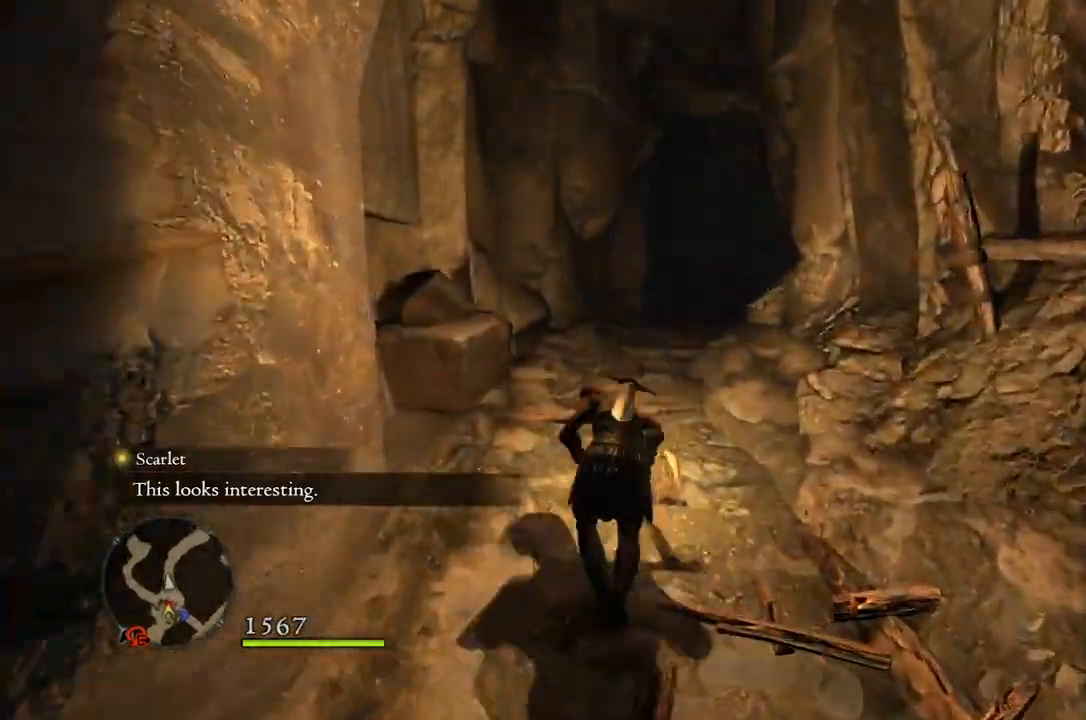
{"buttons": [], "left_stick": "up", "right_stick": "down-right", "events": [[150, "right_stick", "down-right"]]}
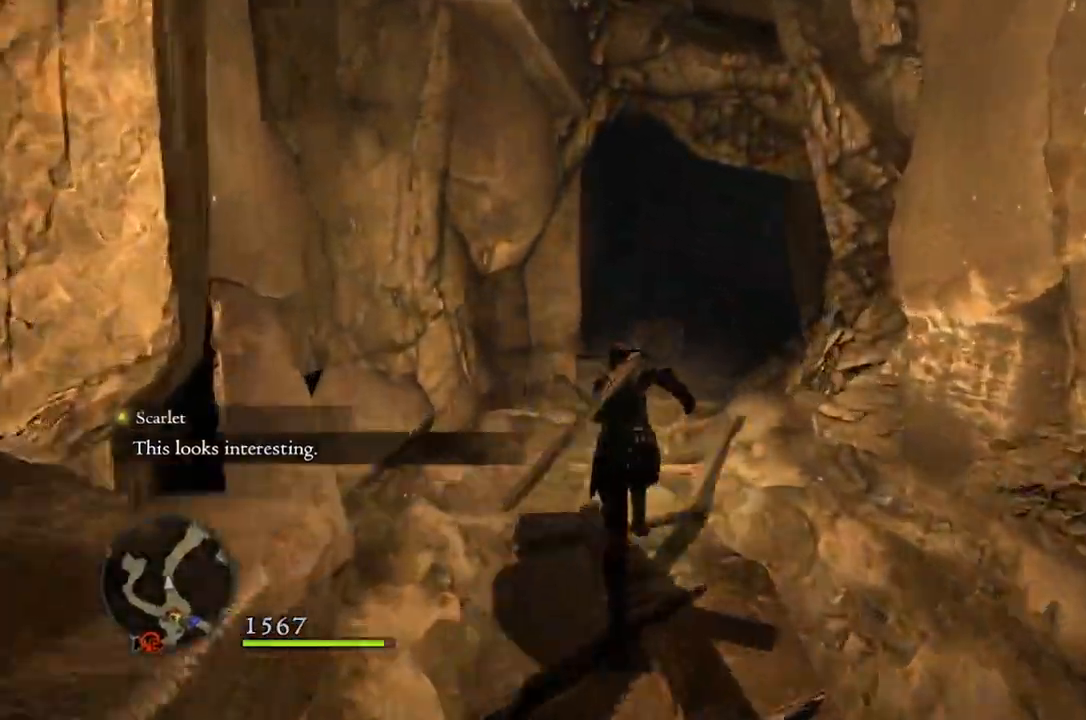
{"buttons": [], "left_stick": "up", "right_stick": "down-right", "events": []}
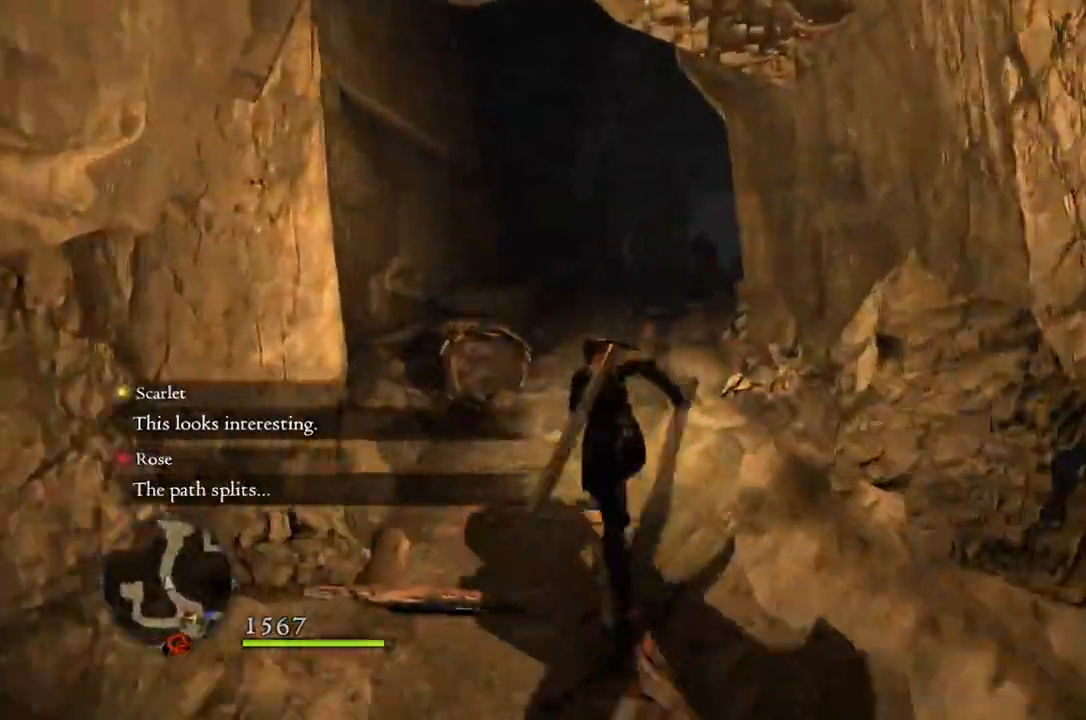
{"buttons": [], "left_stick": "up", "right_stick": "down-right", "events": []}
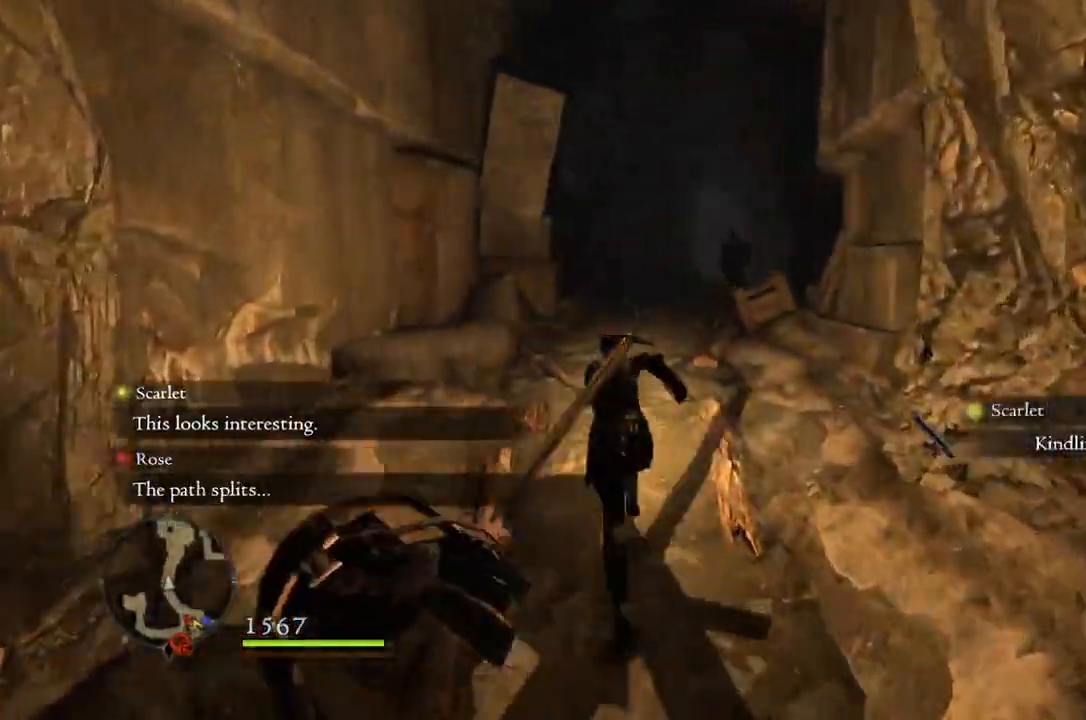
{"buttons": [], "left_stick": "up", "right_stick": "down-right", "events": []}
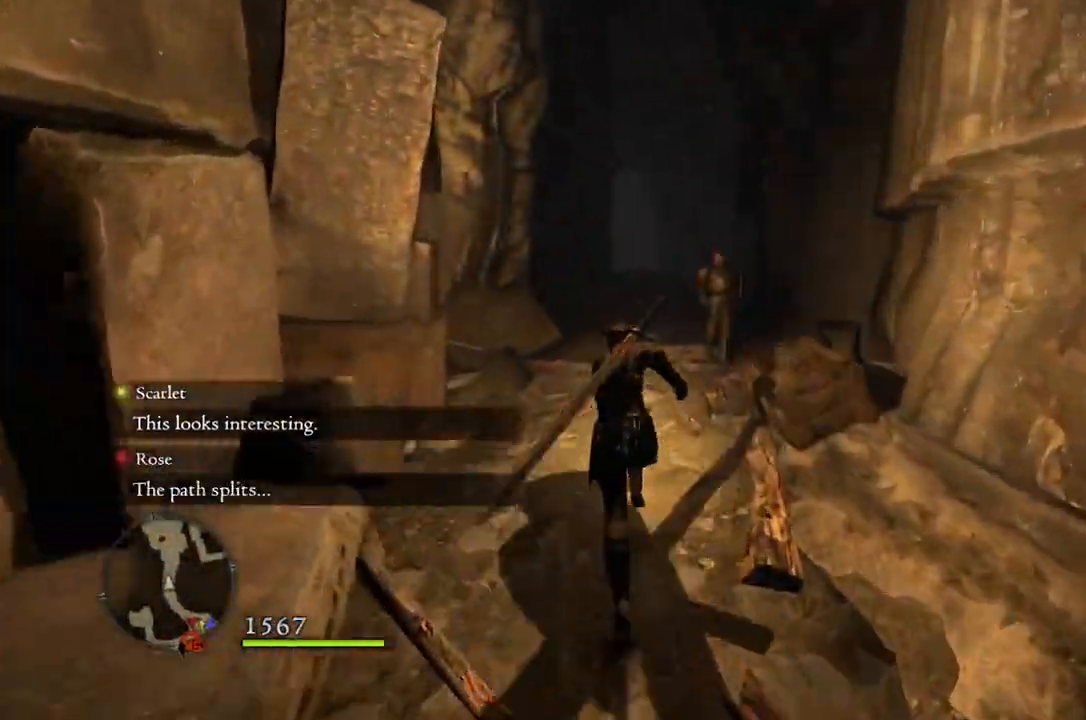
{"buttons": [], "left_stick": "up", "right_stick": "center", "events": [[50, "right_stick", "center"]]}
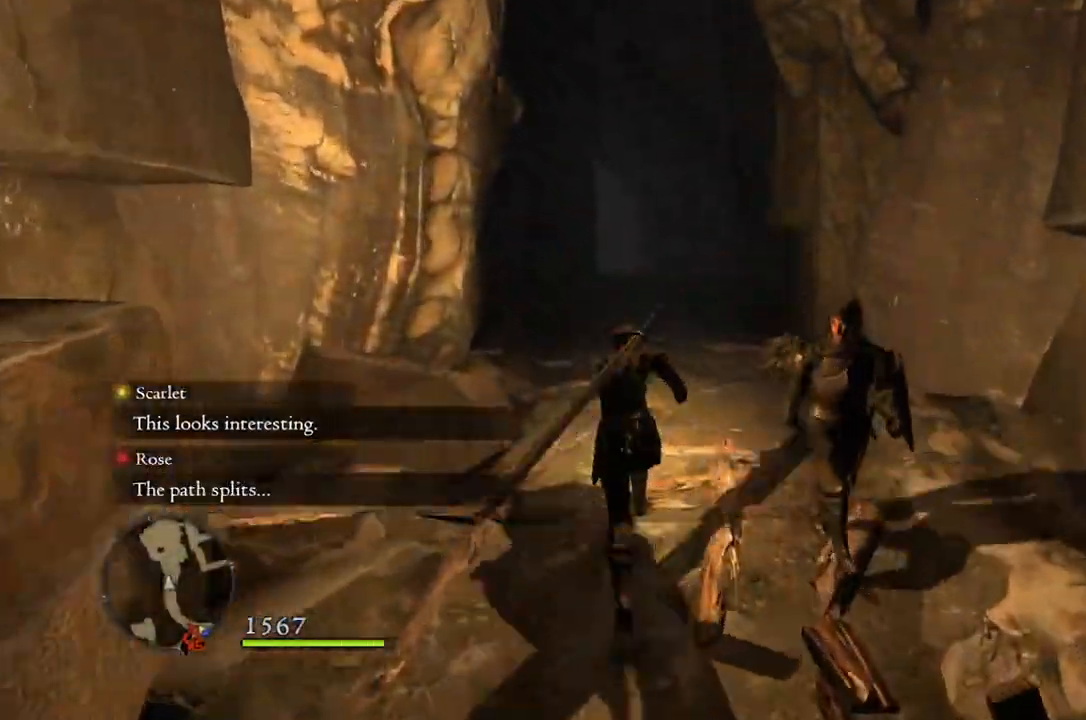
{"buttons": [], "left_stick": "up", "right_stick": "center", "events": []}
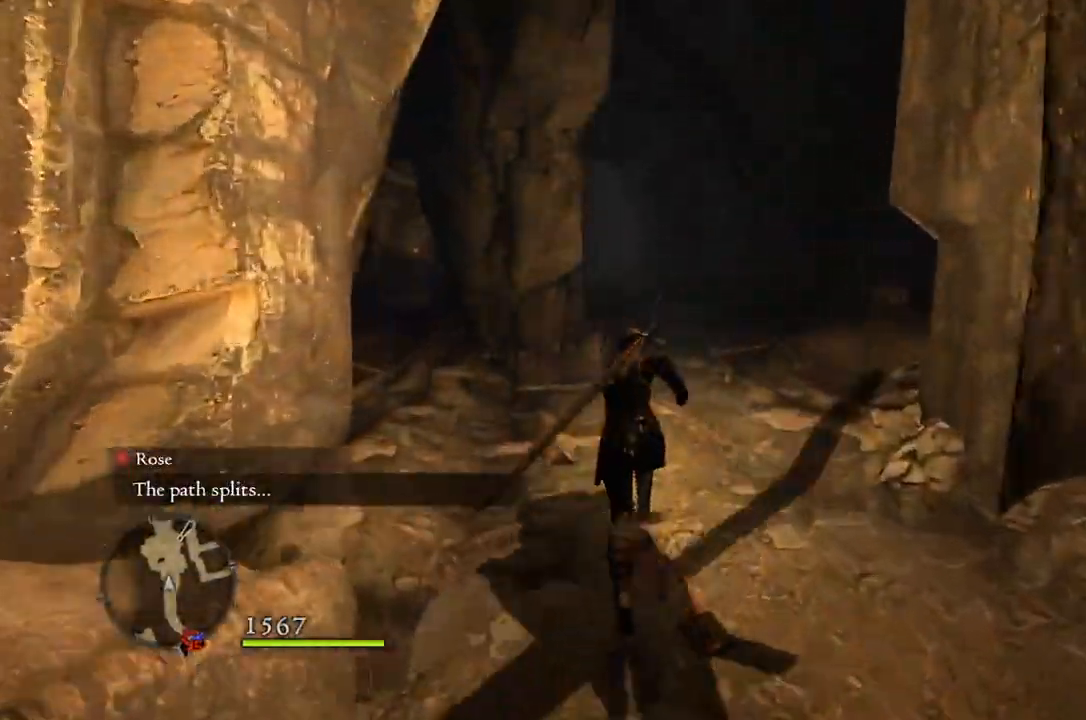
{"buttons": [], "left_stick": "up", "right_stick": "center", "events": []}